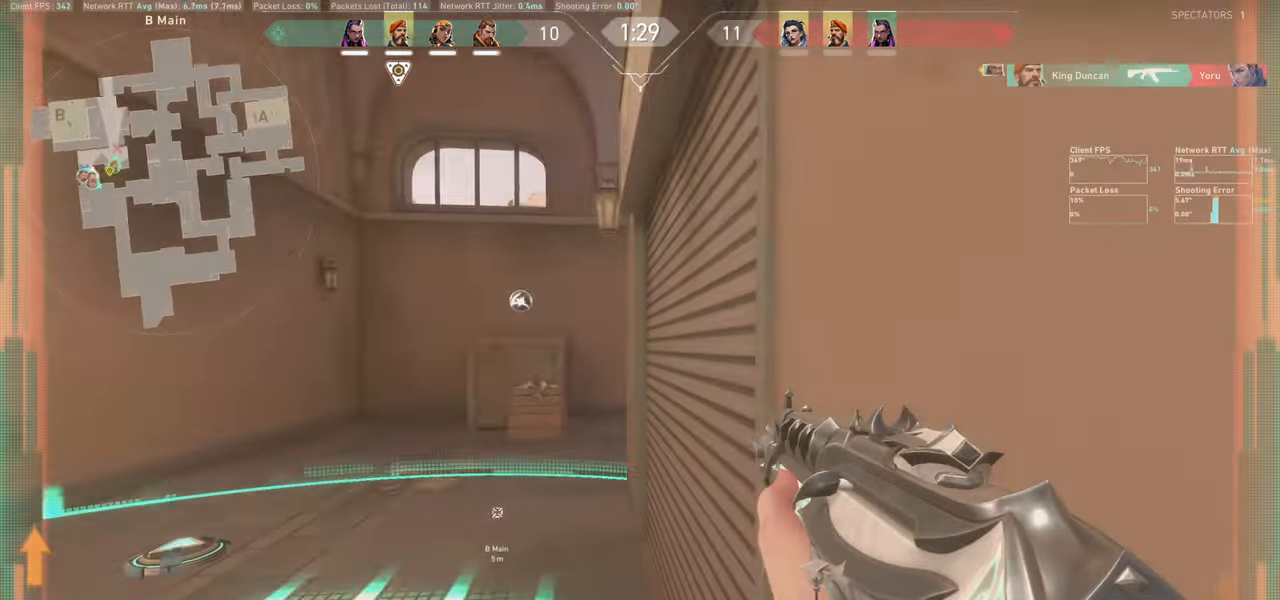
Gameplay with keyboard and mouse; each line is a JSON object with the keys and mouse buttons held at the frame after it. "events" lists presses ("down") and releases ("up") of "a", "ctrl", "d", "e", "q", "s", "shift", "space", "w", "mouse_left", "mouse_wheel" and "mouse_right" between this image and that frame as [ms after this image, input, new state], when the widget could be followed in between. "mouse_left", "mouse_wheel", "mouse_right" = the "left", "wheel", "right" buttons of the "mouse" list. No other keys are recorded. "wheel" means that the mouse wheel is clicked or scrolled. Not read: mouse_move.
{"keys": ["s"], "mouse": [], "events": [[300, "s", "down"]]}
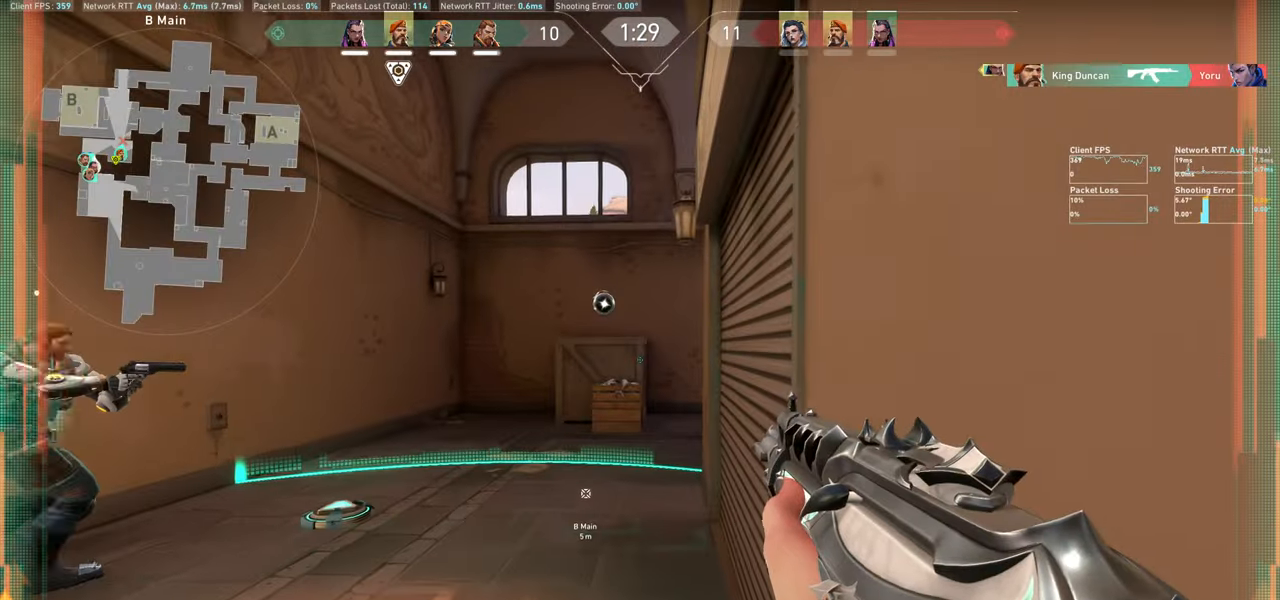
{"keys": ["a", "w"], "mouse": [], "events": [[34, "ctrl", "down"], [84, "a", "down"], [84, "mouse_left", "down"], [100, "w", "down"], [117, "ctrl", "up"], [134, "mouse_left", "up"], [150, "a", "up"], [200, "w", "up"], [267, "s", "up"], [500, "a", "down"], [500, "w", "down"]]}
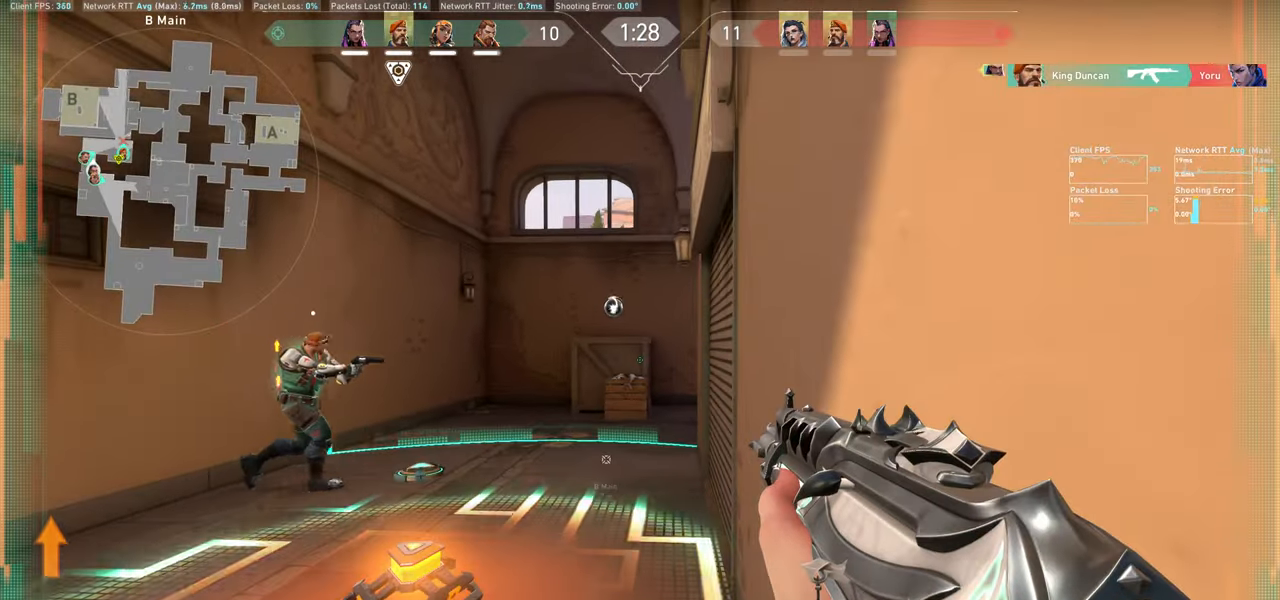
{"keys": ["a"], "mouse": [], "events": [[34, "mouse_left", "down"], [200, "mouse_right", "down"], [267, "mouse_right", "up"], [367, "d", "down"], [417, "mouse_left", "up"], [467, "d", "up"], [500, "w", "up"]]}
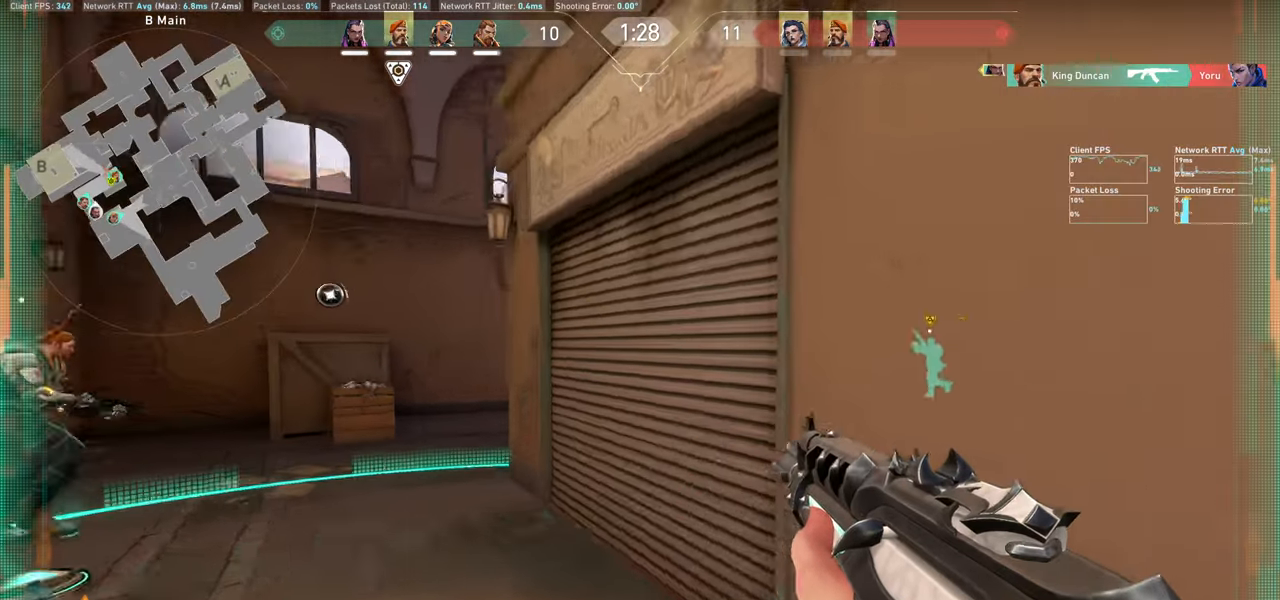
{"keys": ["a"], "mouse": [], "events": []}
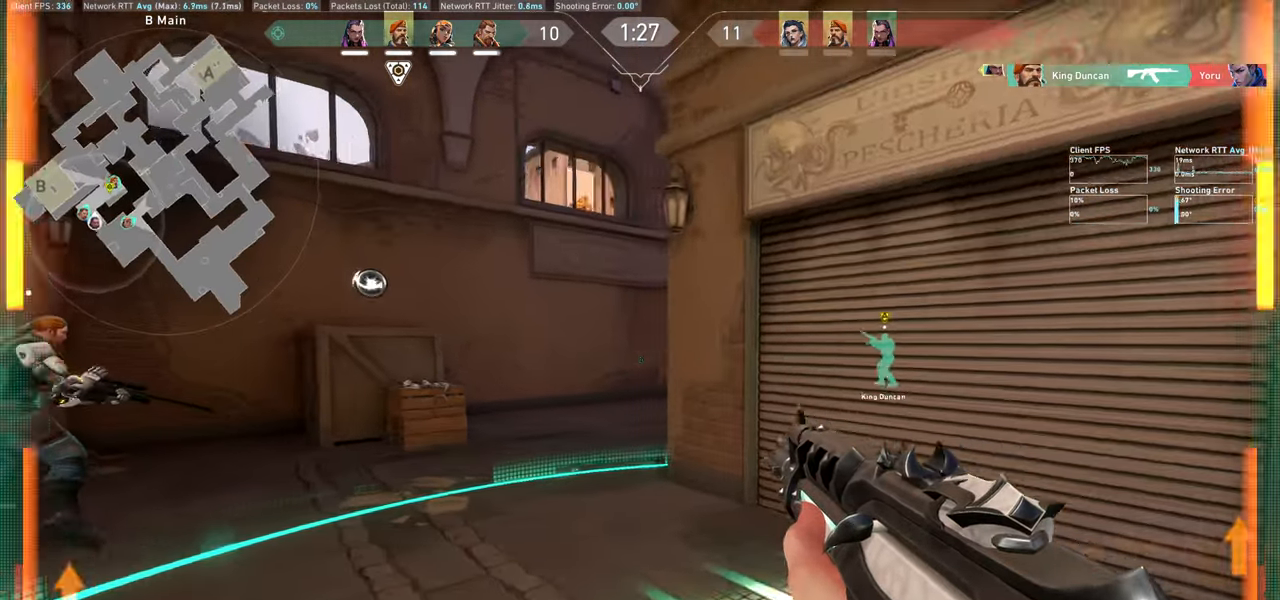
{"keys": ["a"], "mouse": [], "events": [[267, "w", "down"], [500, "w", "up"]]}
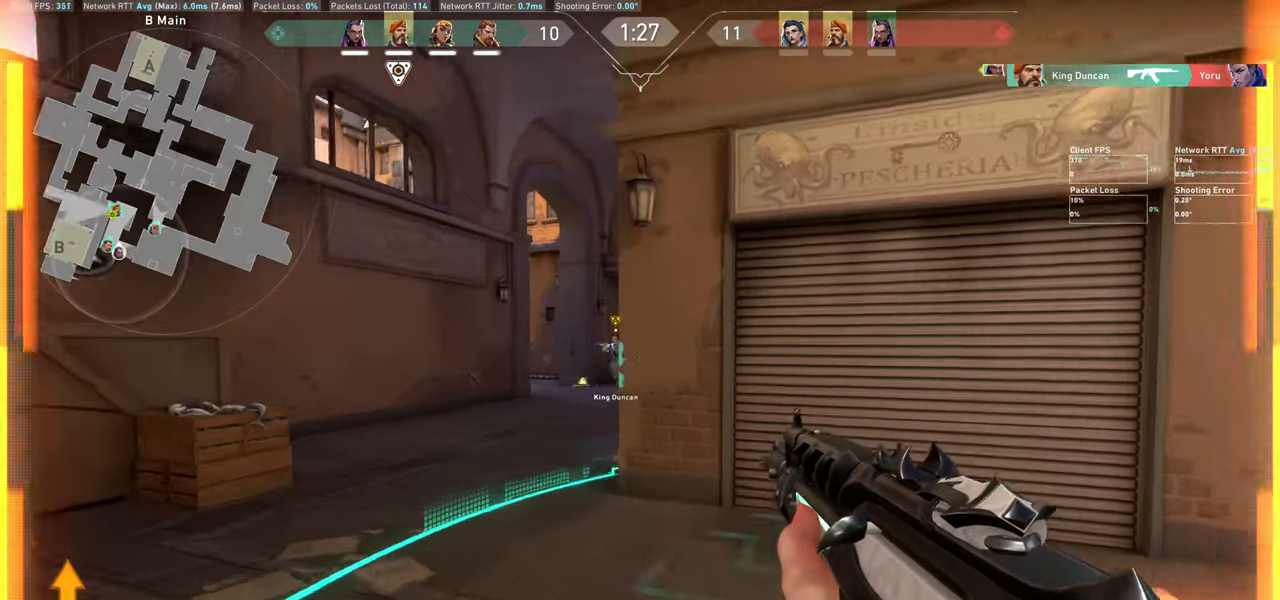
{"keys": ["a", "w"], "mouse": [], "events": [[217, "w", "down"]]}
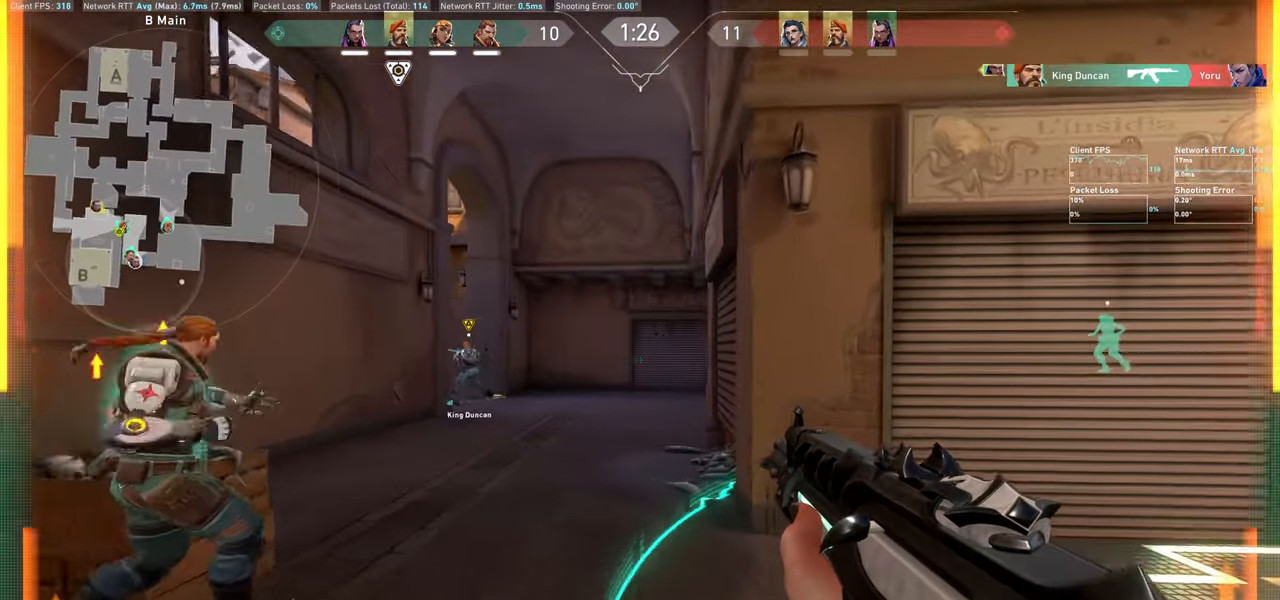
{"keys": ["w"], "mouse": [], "events": [[67, "w", "up"], [250, "w", "down"], [284, "a", "up"]]}
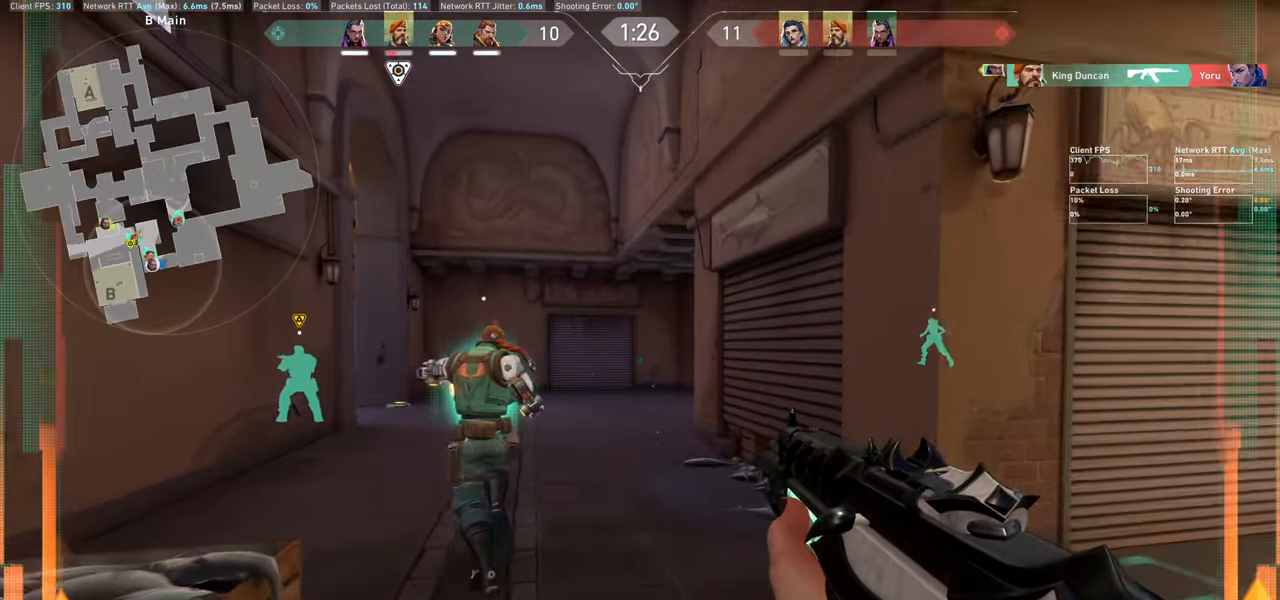
{"keys": ["a"], "mouse": [], "events": [[434, "a", "down"], [467, "w", "up"]]}
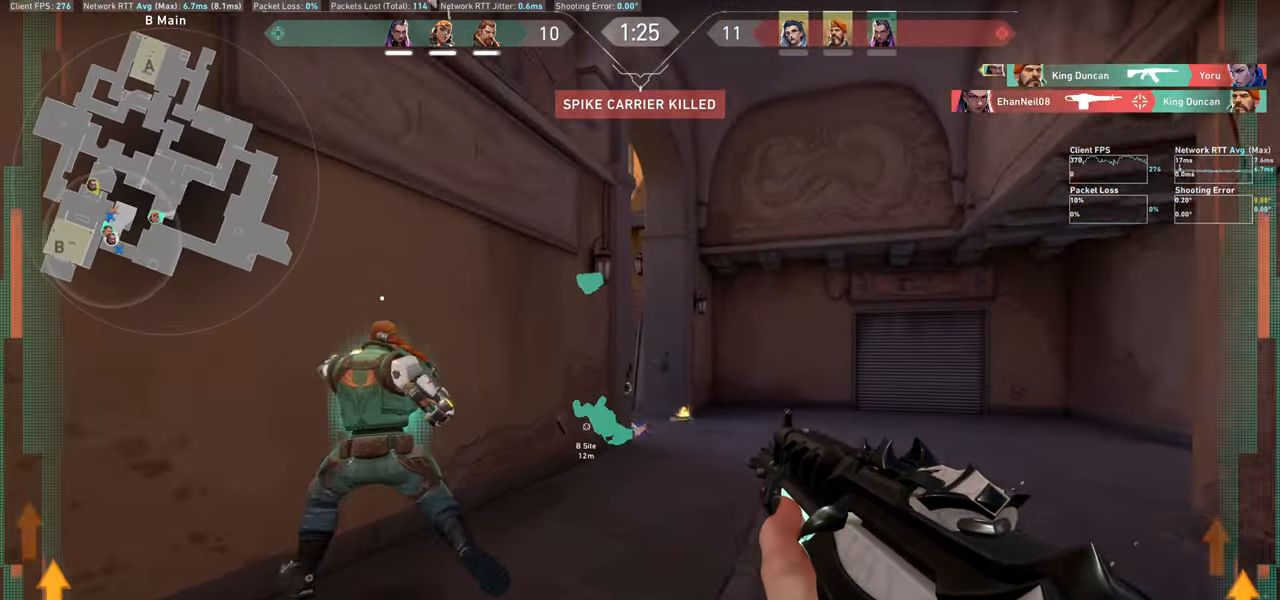
{"keys": ["d", "w"], "mouse": [], "events": [[234, "a", "up"], [367, "d", "down"], [500, "w", "down"]]}
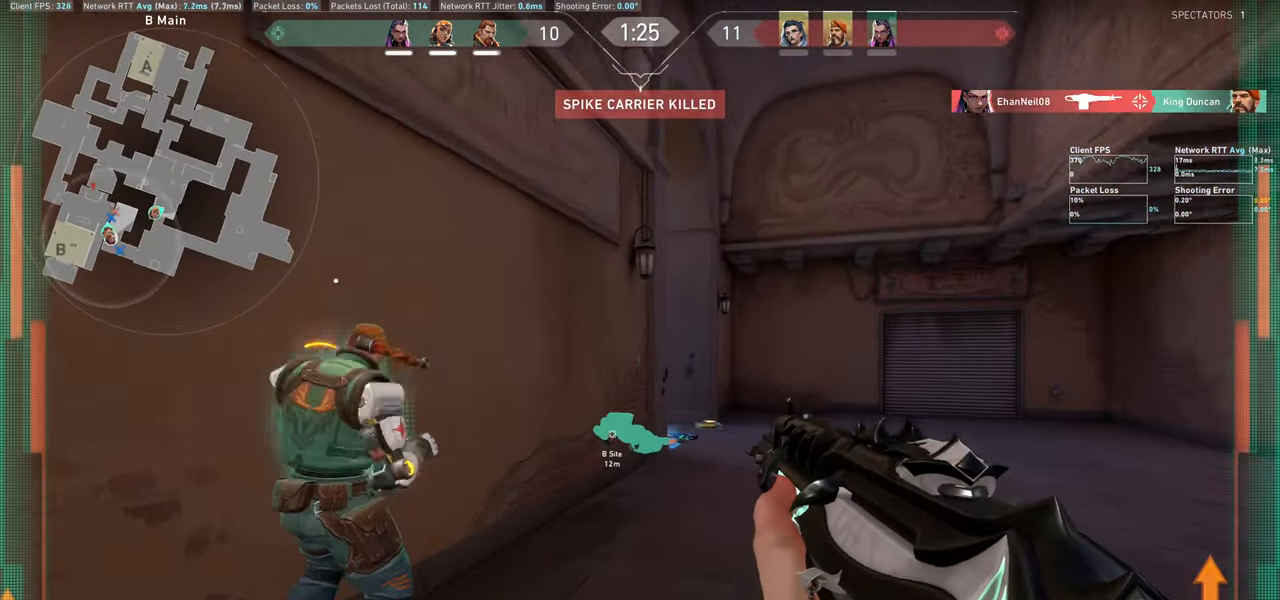
{"keys": ["d"], "mouse": [], "events": [[300, "w", "up"]]}
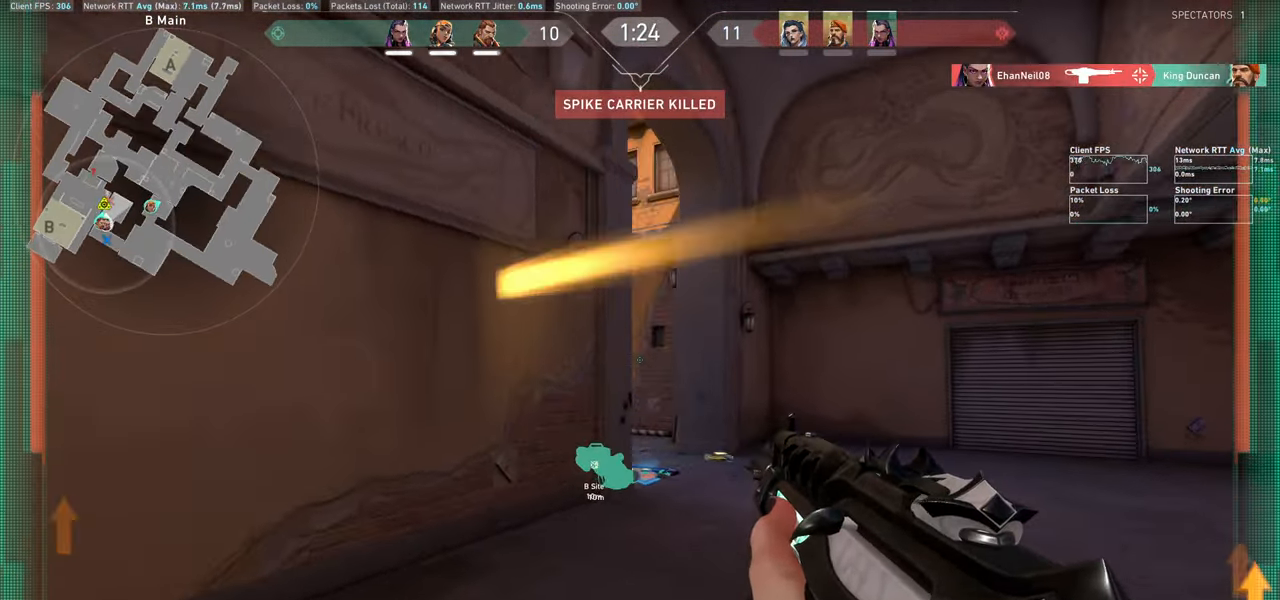
{"keys": ["d"], "mouse": [], "events": []}
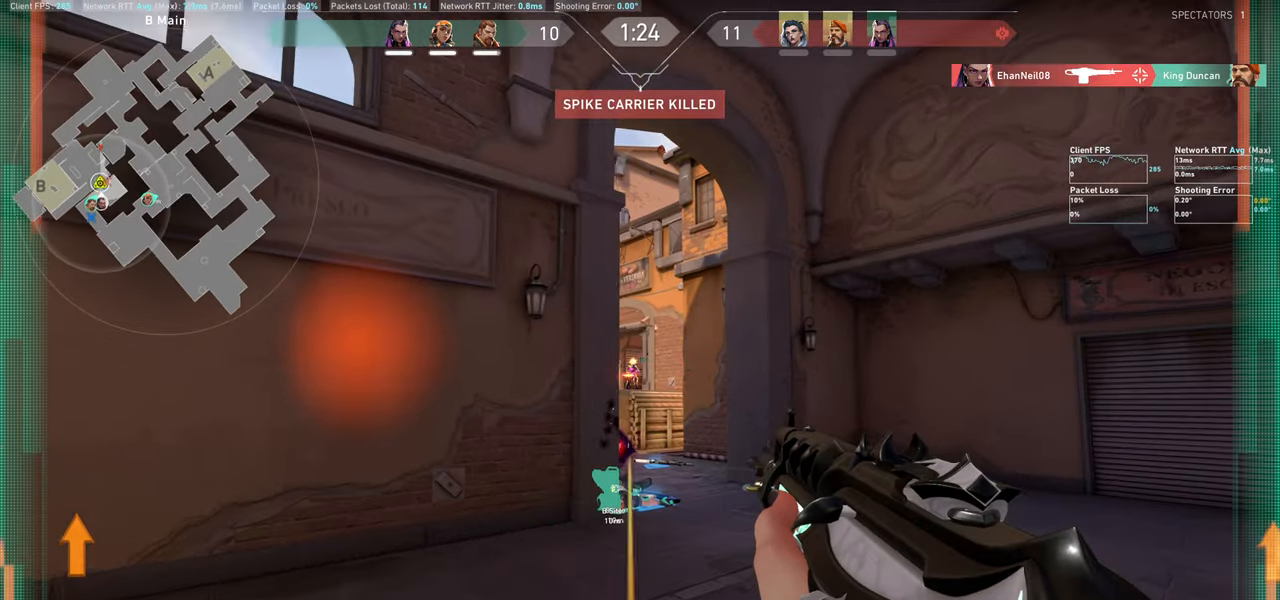
{"keys": [], "mouse": [], "events": [[84, "d", "up"], [250, "mouse_left", "down"], [467, "mouse_left", "up"]]}
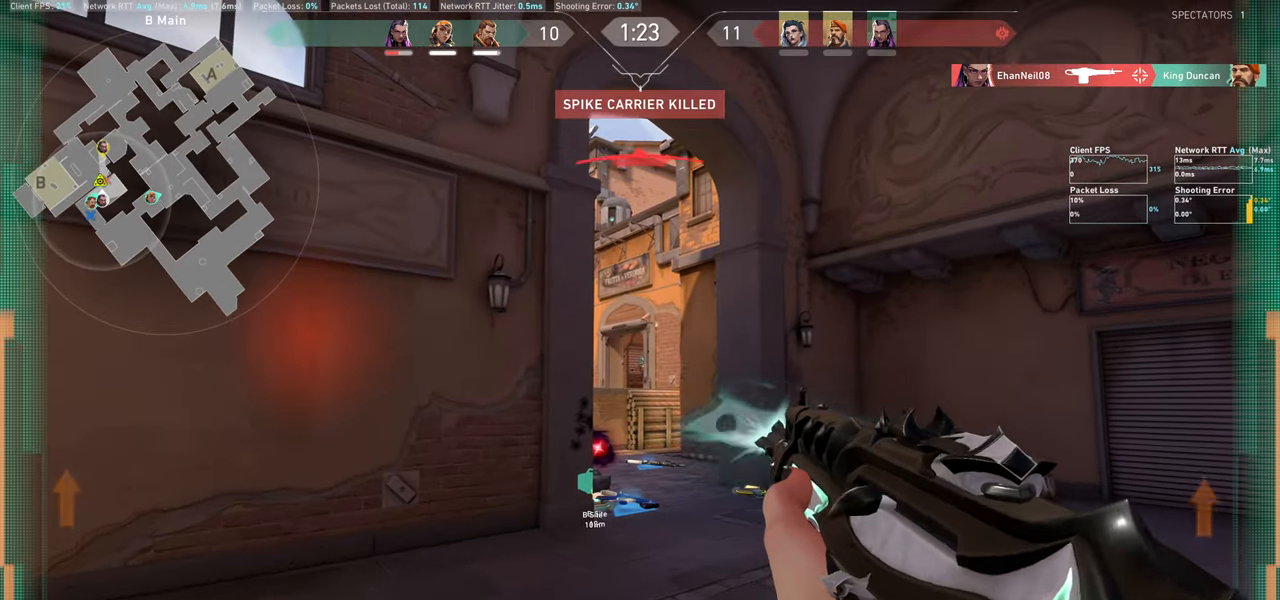
{"keys": [], "mouse": [], "events": [[134, "mouse_left", "down"], [267, "a", "down"], [300, "mouse_left", "up"], [450, "a", "up"]]}
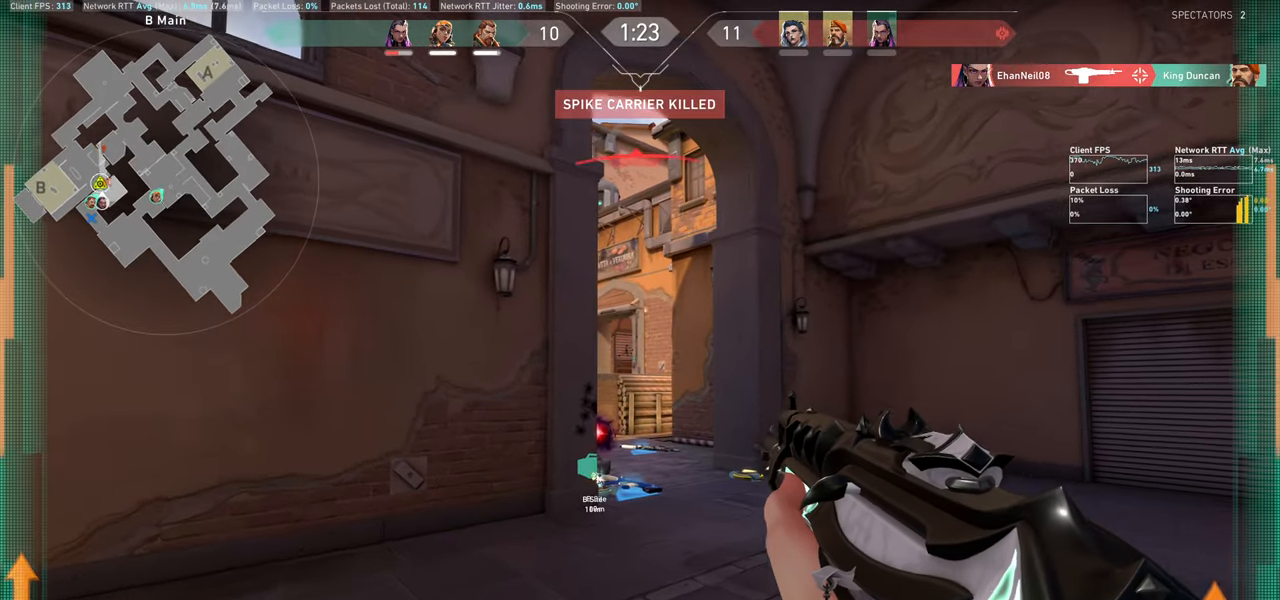
{"keys": [], "mouse": [], "events": [[284, "mouse_left", "down"], [434, "mouse_left", "up"]]}
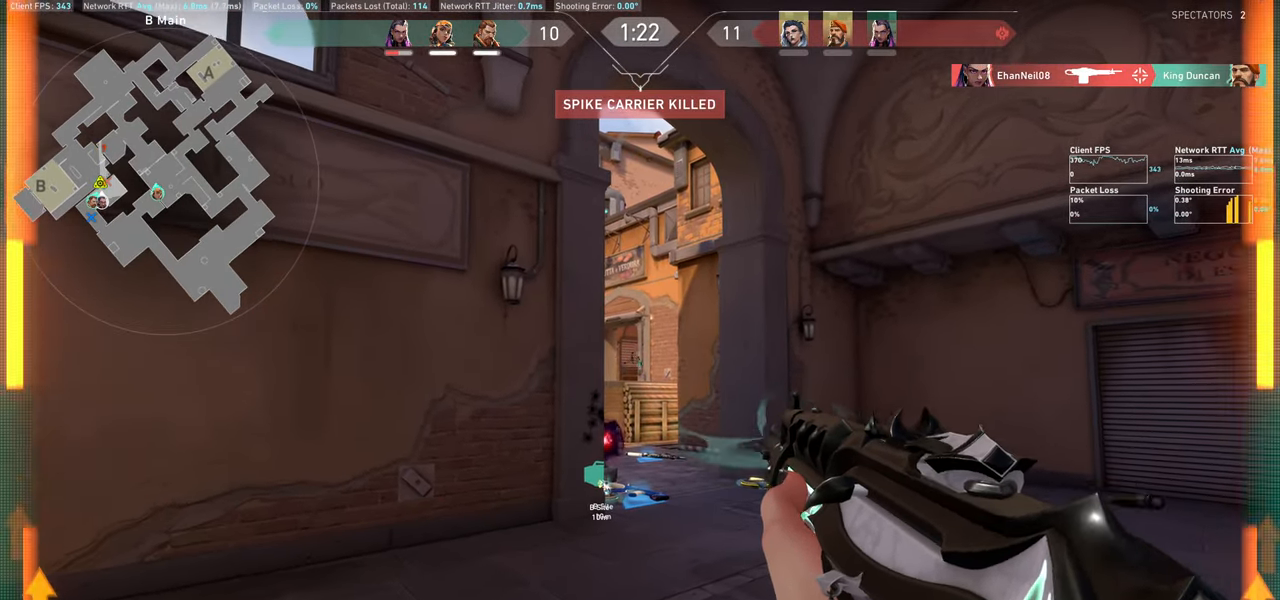
{"keys": ["a"], "mouse": [], "events": [[484, "a", "down"]]}
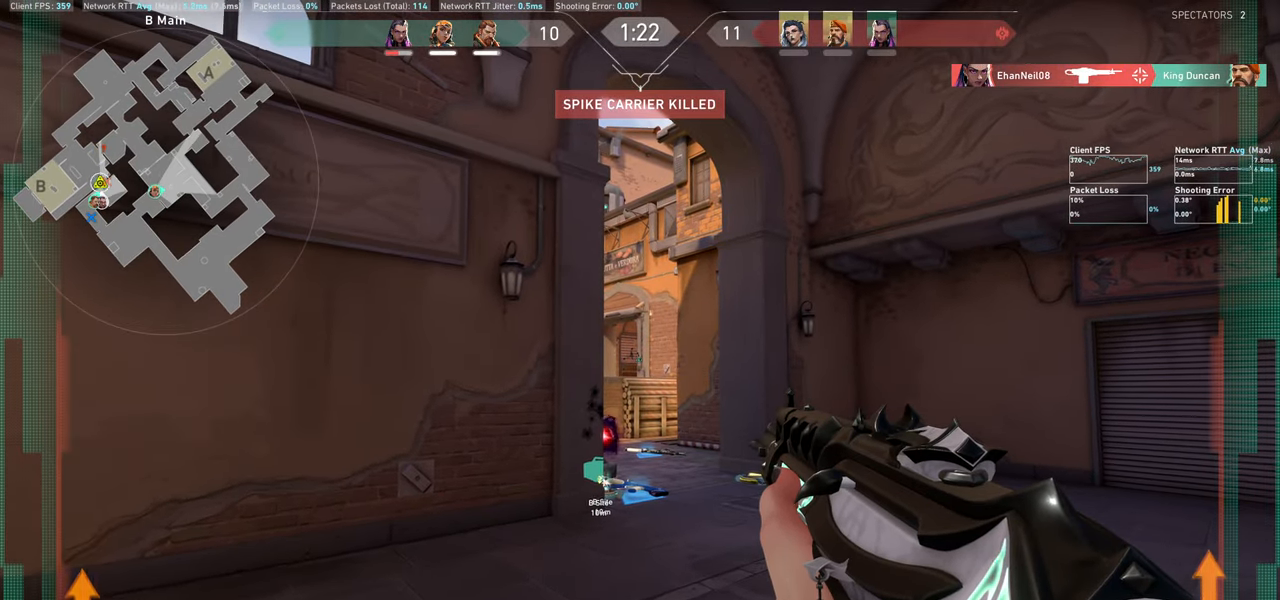
{"keys": [], "mouse": [], "events": [[184, "a", "up"]]}
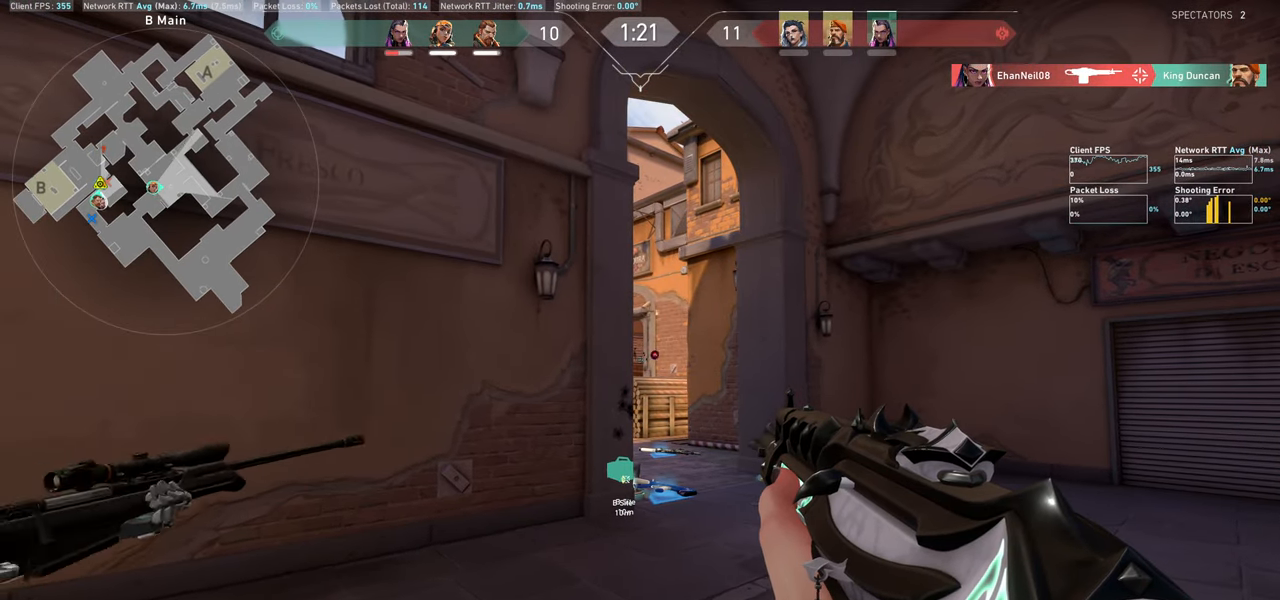
{"keys": [], "mouse": [], "events": [[50, "d", "down"], [167, "d", "up"]]}
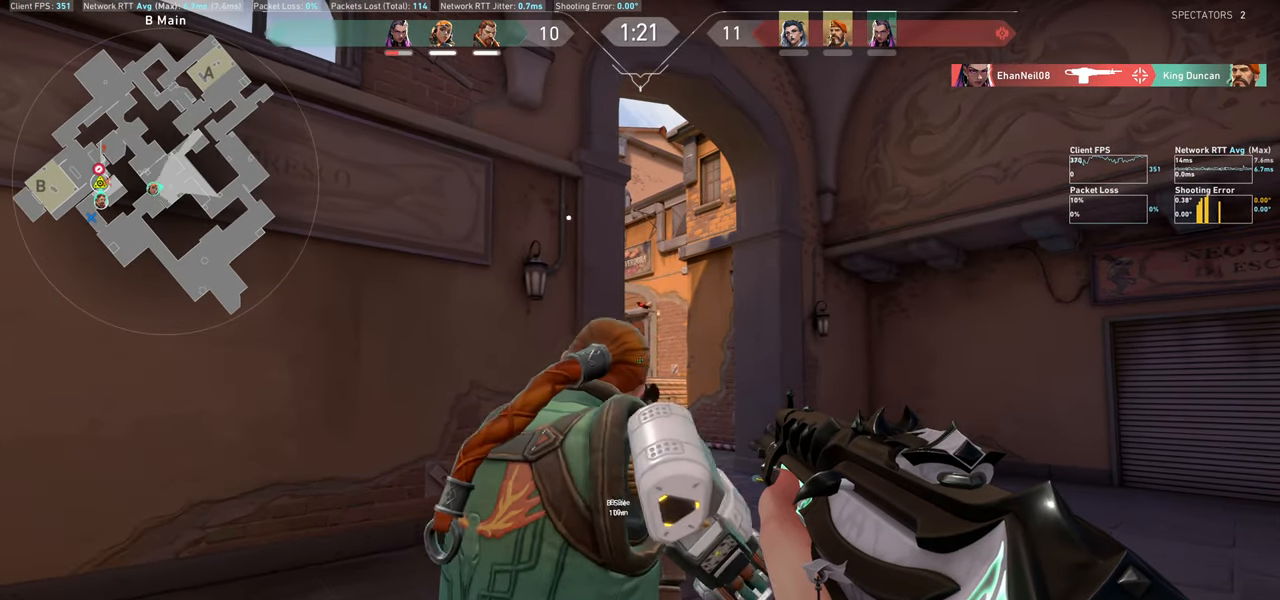
{"keys": ["a"], "mouse": ["left"], "events": [[67, "mouse_left", "down"], [150, "a", "down"], [267, "mouse_left", "up"], [384, "mouse_left", "down"]]}
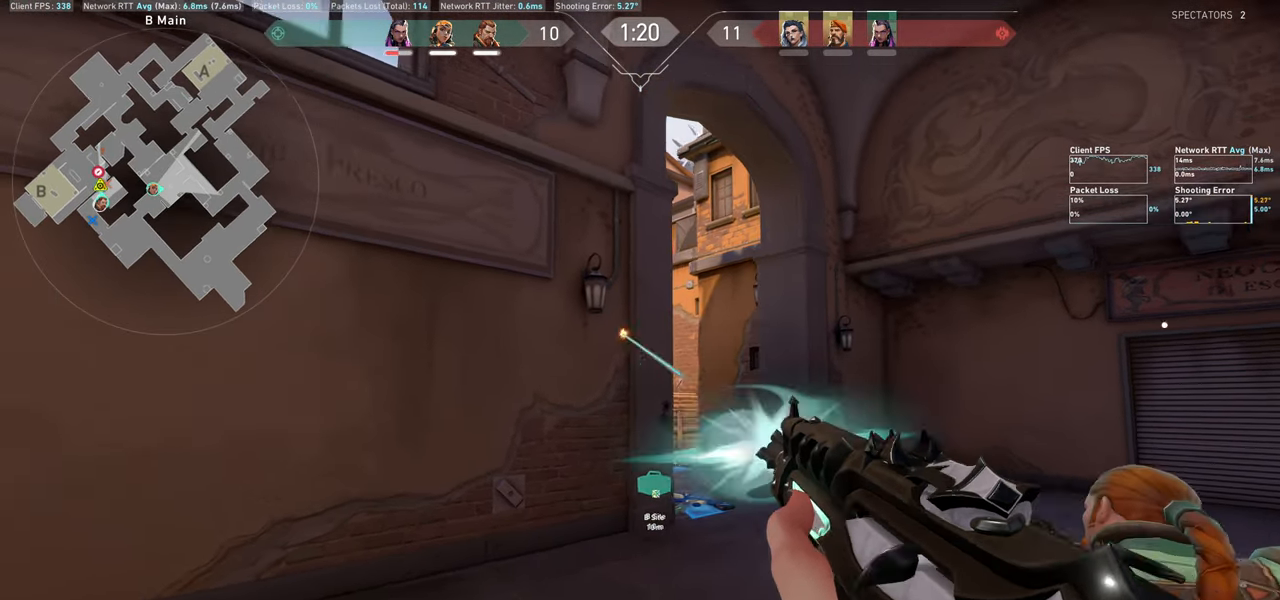
{"keys": ["d"], "mouse": [], "events": [[34, "a", "up"], [34, "mouse_left", "up"], [250, "d", "down"], [400, "d", "up"], [484, "d", "down"]]}
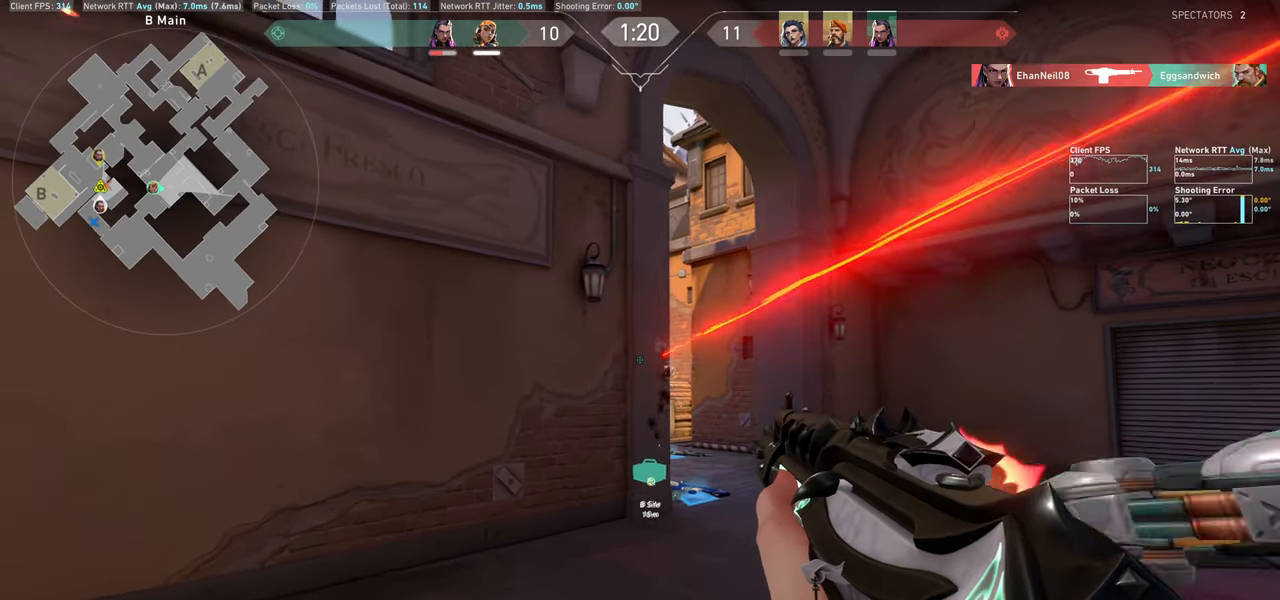
{"keys": [], "mouse": ["left"], "events": [[167, "d", "up"], [467, "mouse_left", "down"]]}
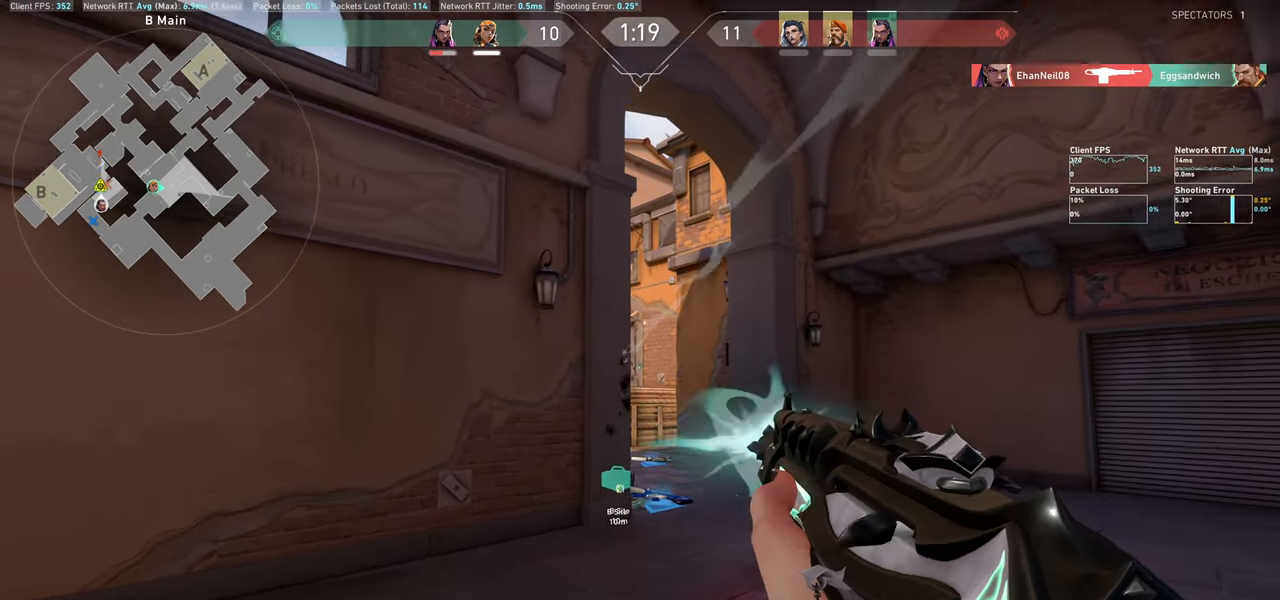
{"keys": [], "mouse": [], "events": [[67, "d", "down"], [134, "mouse_left", "up"], [417, "d", "up"]]}
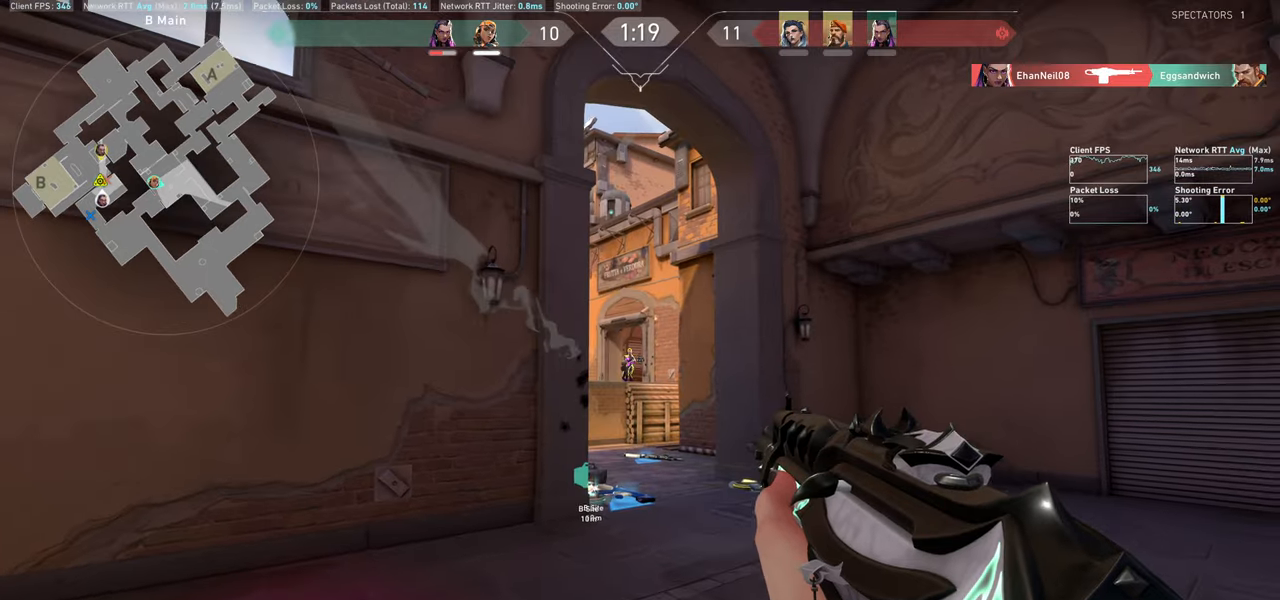
{"keys": [], "mouse": ["left"], "events": [[34, "mouse_left", "down"], [200, "mouse_left", "up"], [317, "mouse_left", "down"]]}
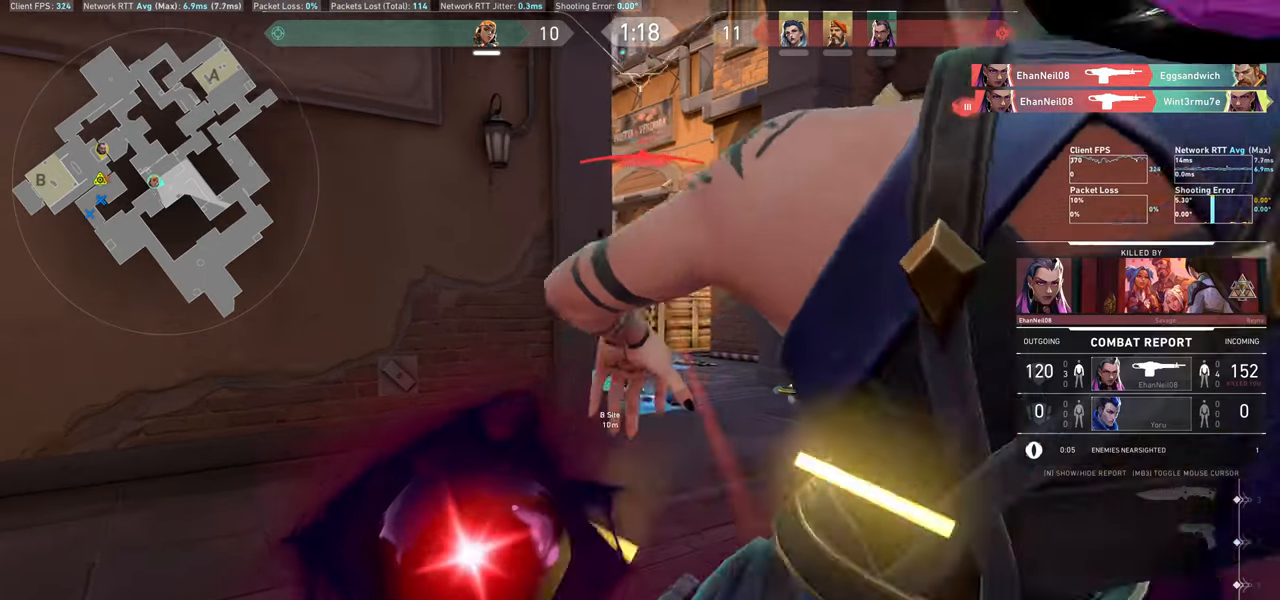
{"keys": [], "mouse": [], "events": [[34, "mouse_left", "up"], [117, "mouse_left", "down"], [250, "mouse_left", "up"], [284, "mouse_left", "down"], [384, "mouse_left", "up"], [417, "mouse_left", "down"], [484, "mouse_left", "up"]]}
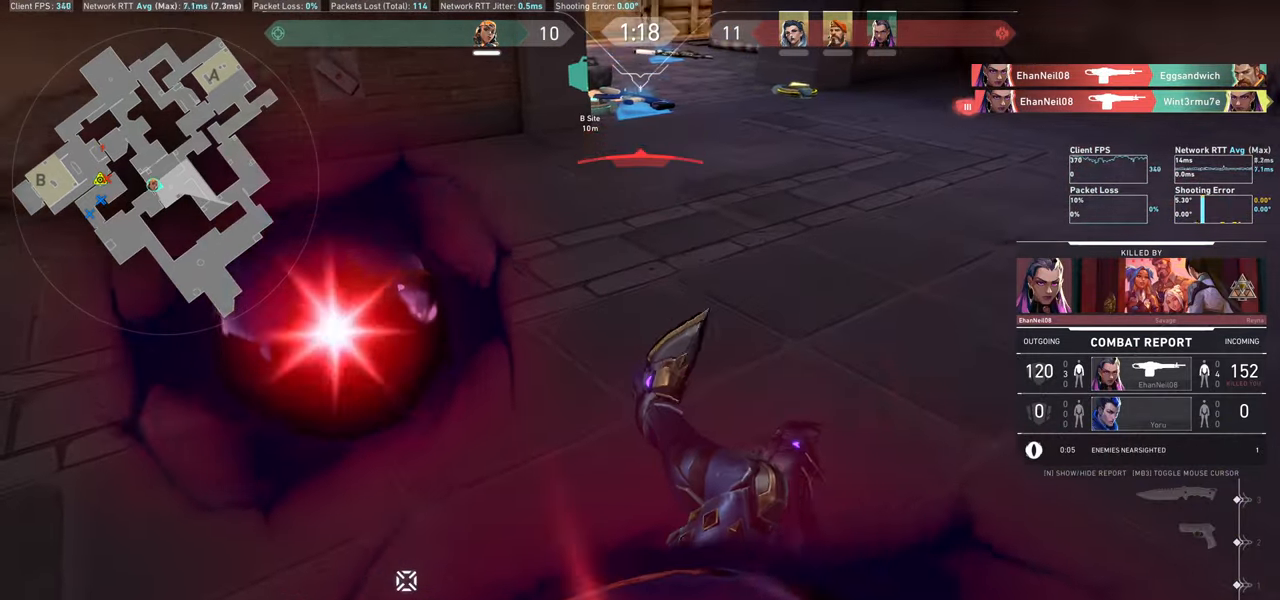
{"keys": [], "mouse": [], "events": [[17, "mouse_left", "down"], [117, "mouse_left", "up"]]}